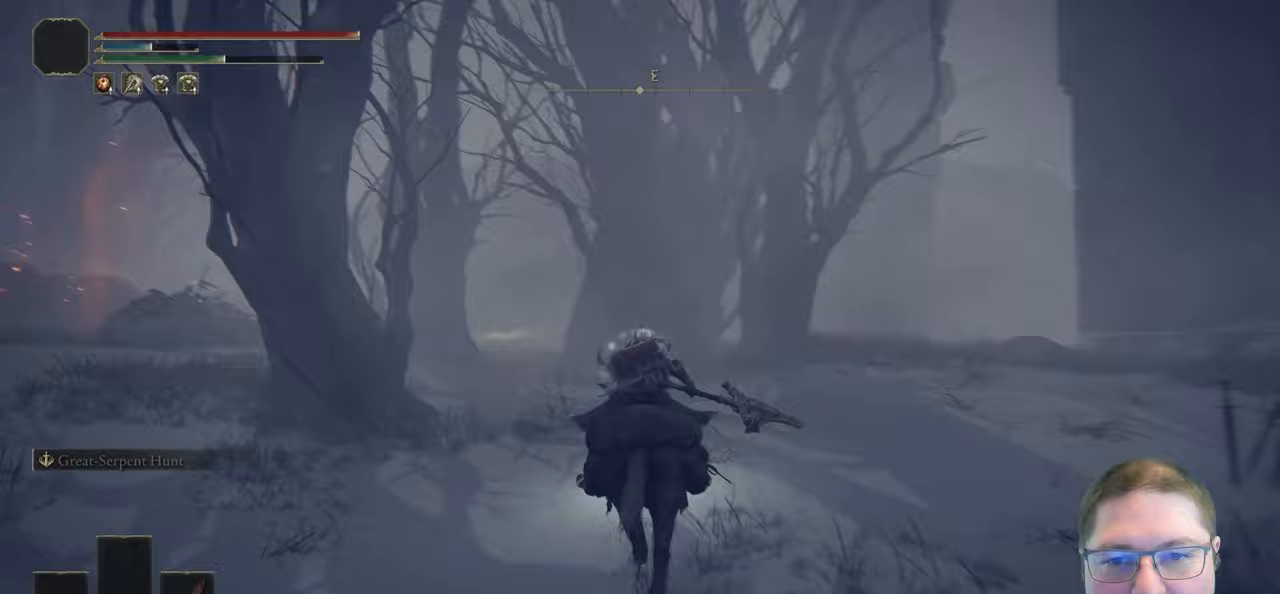
Gameplay with a controller (Xbox layout); each line is a JSON object with the inputs held at the frame after it (dt_ms = milliseconds from this image to that frame). "button_events" lists button changes between this image and that frame as [ms after this image, input, new state], when the widget could be followed in between (sticks are given only as held states).
{"dt_ms": 500, "buttons": [], "left_stick": "up", "right_stick": "center", "button_events": []}
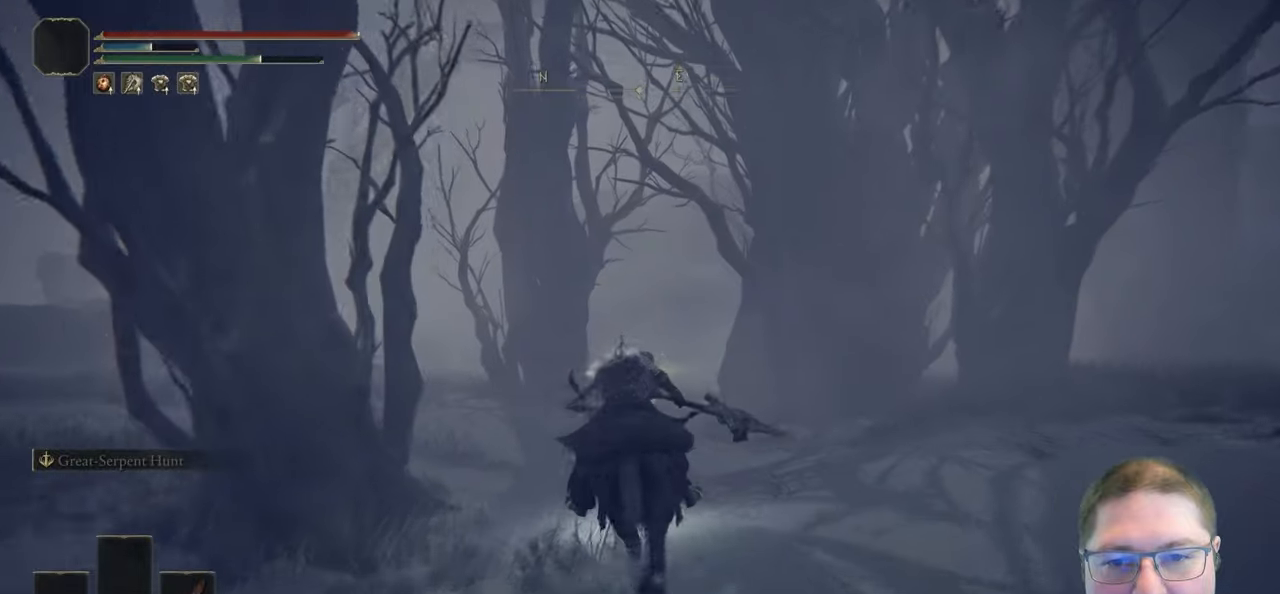
{"dt_ms": 500, "buttons": [], "left_stick": "up-left", "right_stick": "center", "button_events": []}
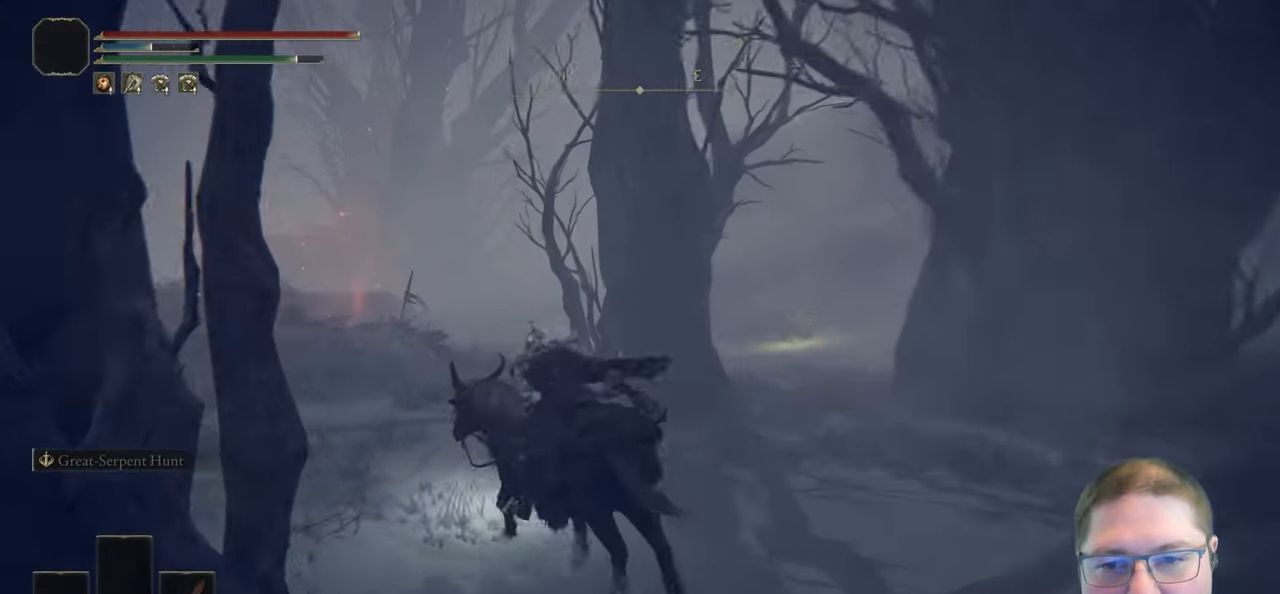
{"dt_ms": 500, "buttons": [], "left_stick": "up", "right_stick": "center", "button_events": []}
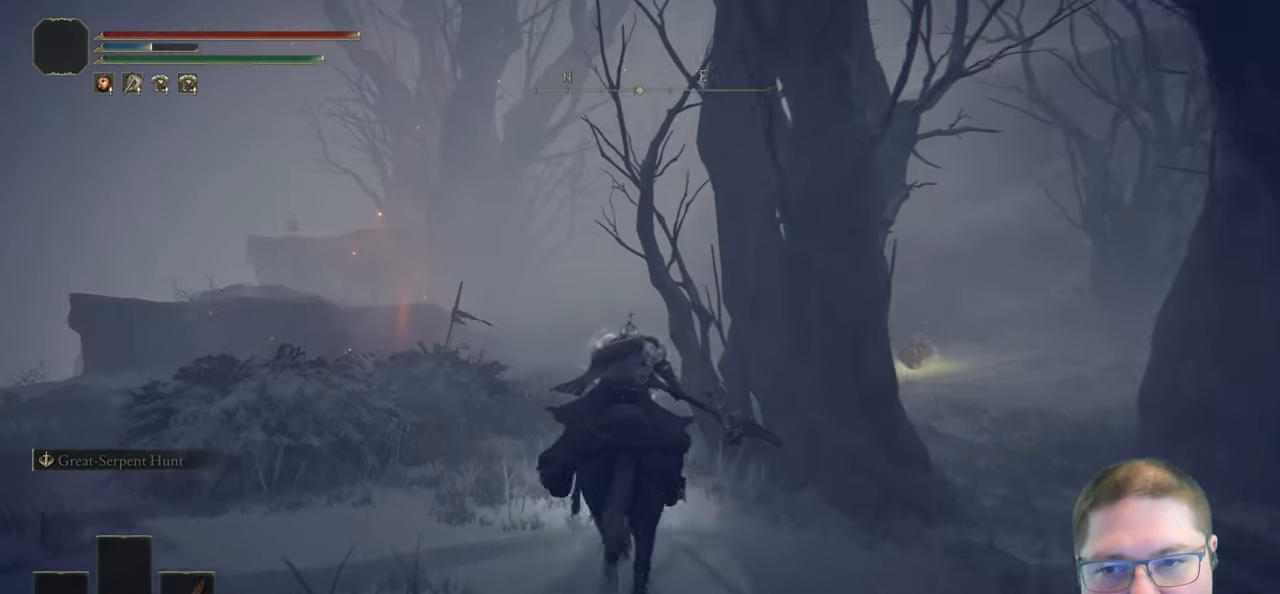
{"dt_ms": 1000, "buttons": [], "left_stick": "up", "right_stick": "center", "button_events": []}
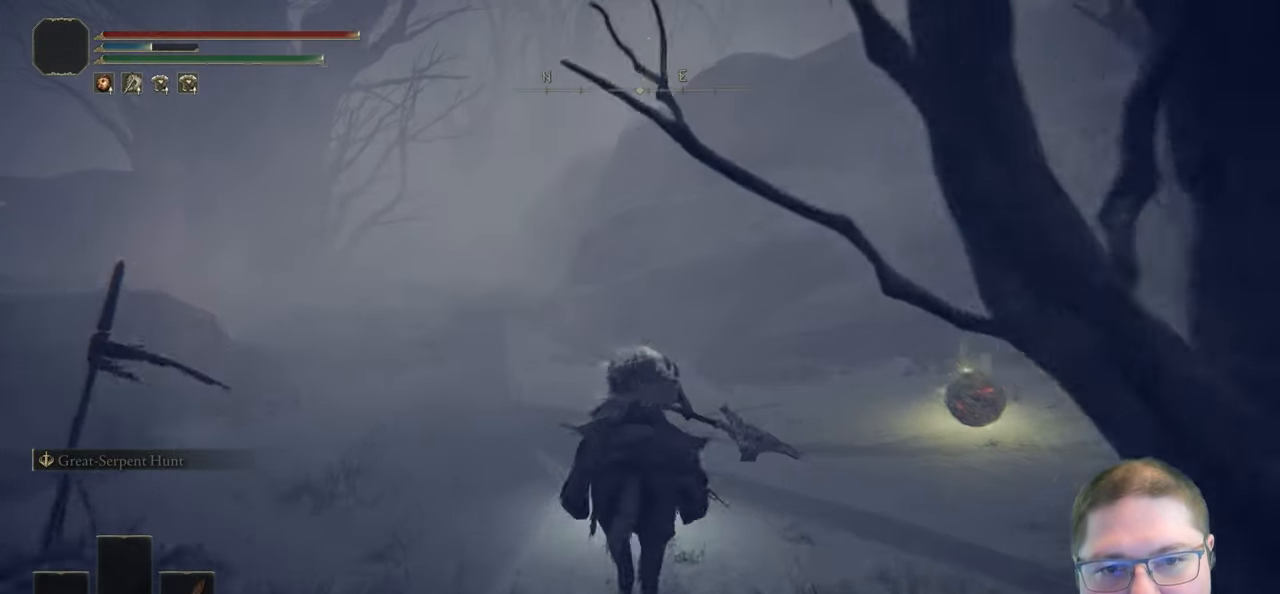
{"dt_ms": 500, "buttons": [], "left_stick": "up-left", "right_stick": "right", "button_events": []}
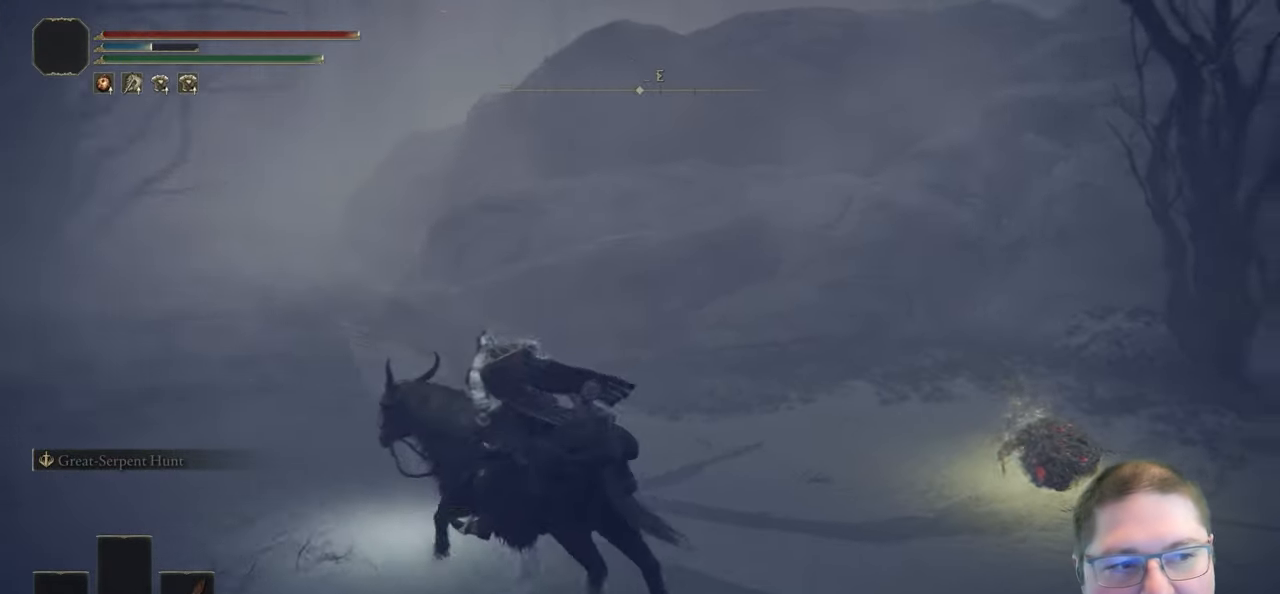
{"dt_ms": 500, "buttons": [], "left_stick": "up-left", "right_stick": "right", "button_events": []}
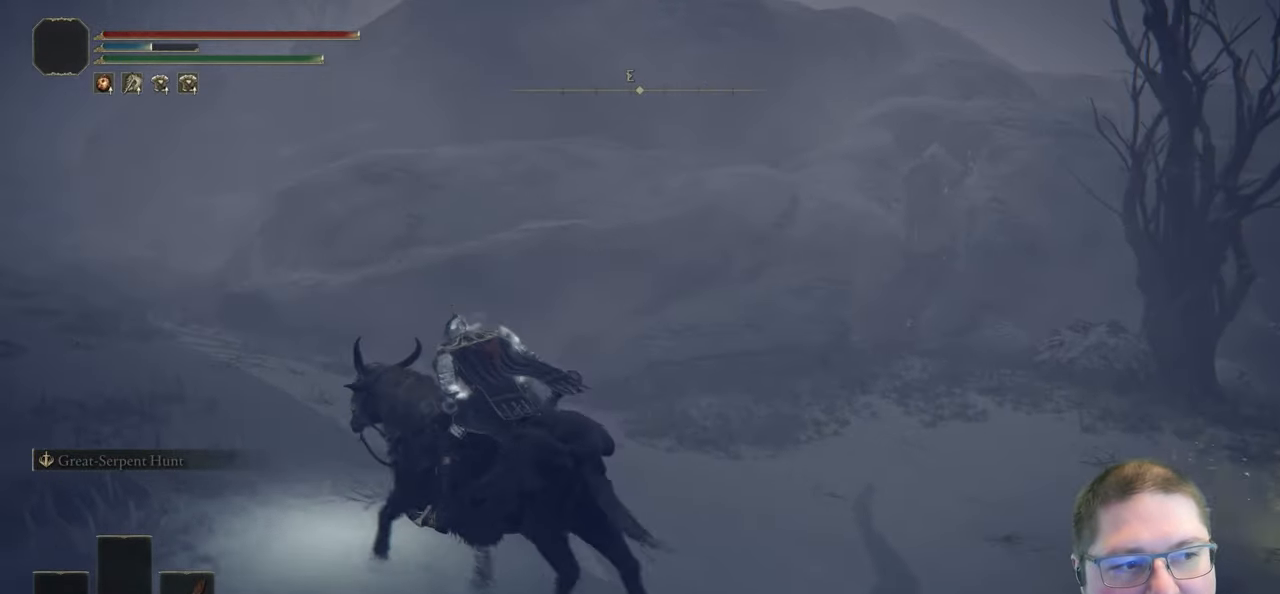
{"dt_ms": 500, "buttons": [], "left_stick": "up", "right_stick": "center", "button_events": []}
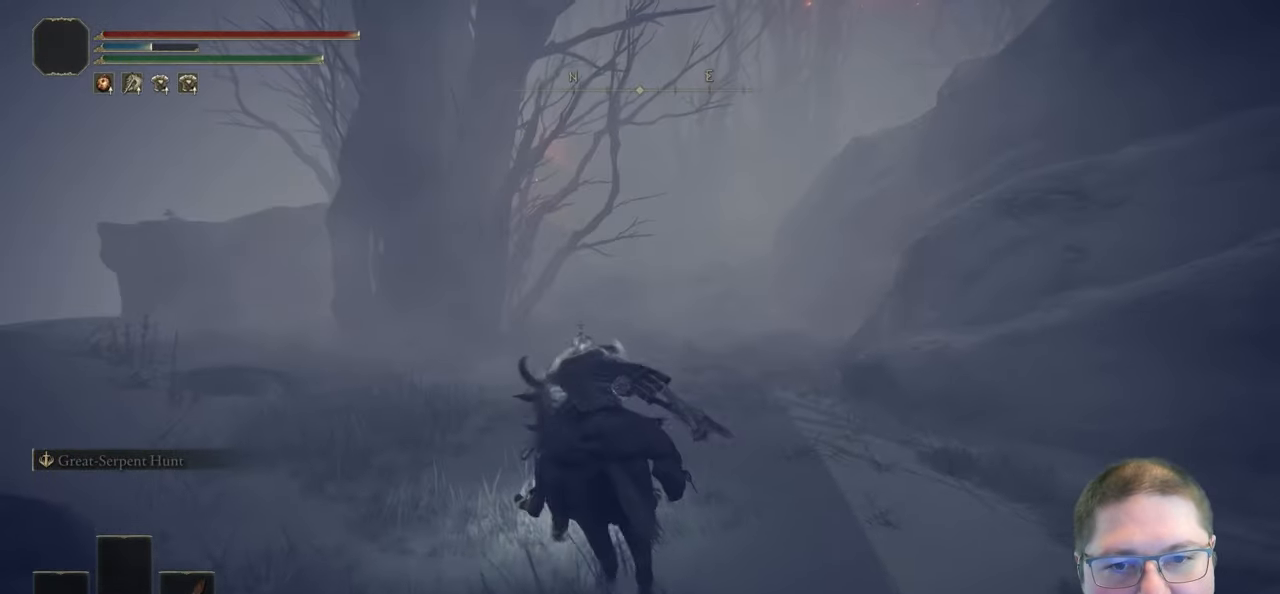
{"dt_ms": 500, "buttons": [], "left_stick": "up", "right_stick": "center", "button_events": [[150, "B", "down"], [267, "B", "up"]]}
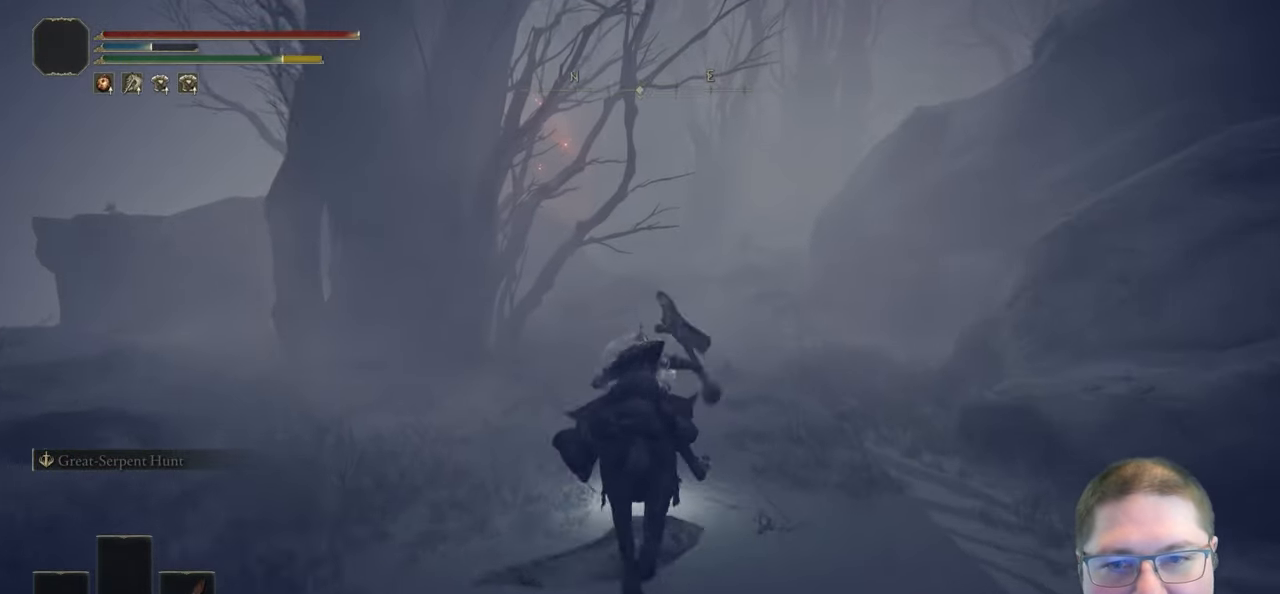
{"dt_ms": 500, "buttons": [], "left_stick": "up", "right_stick": "center", "button_events": []}
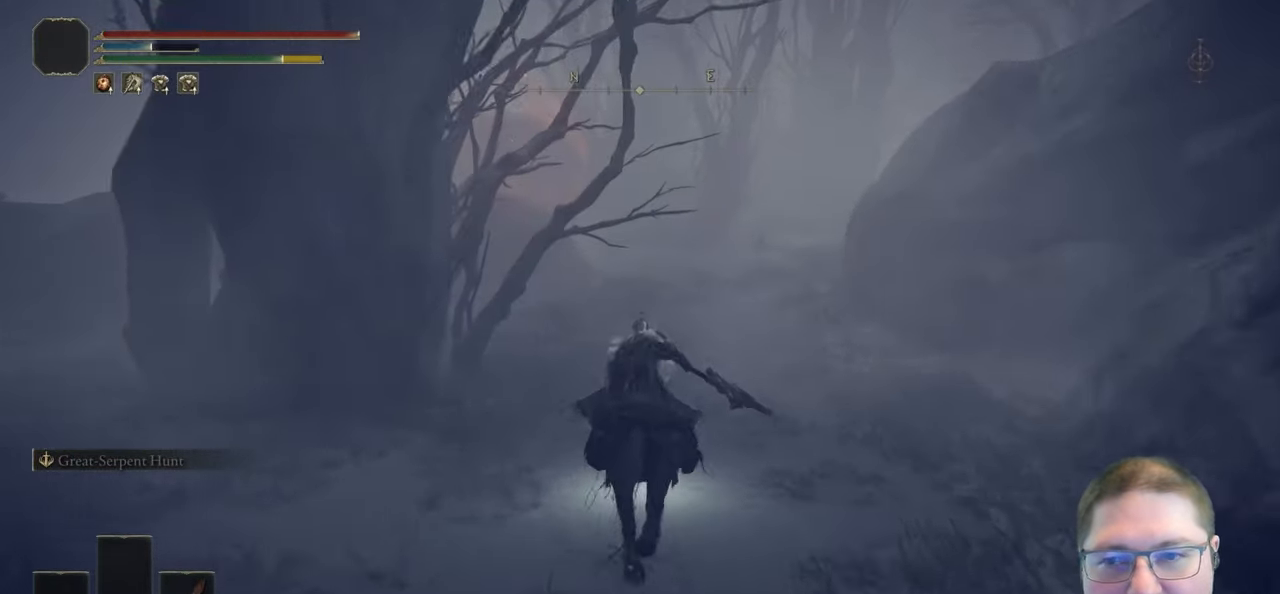
{"dt_ms": 500, "buttons": [], "left_stick": "up", "right_stick": "center", "button_events": []}
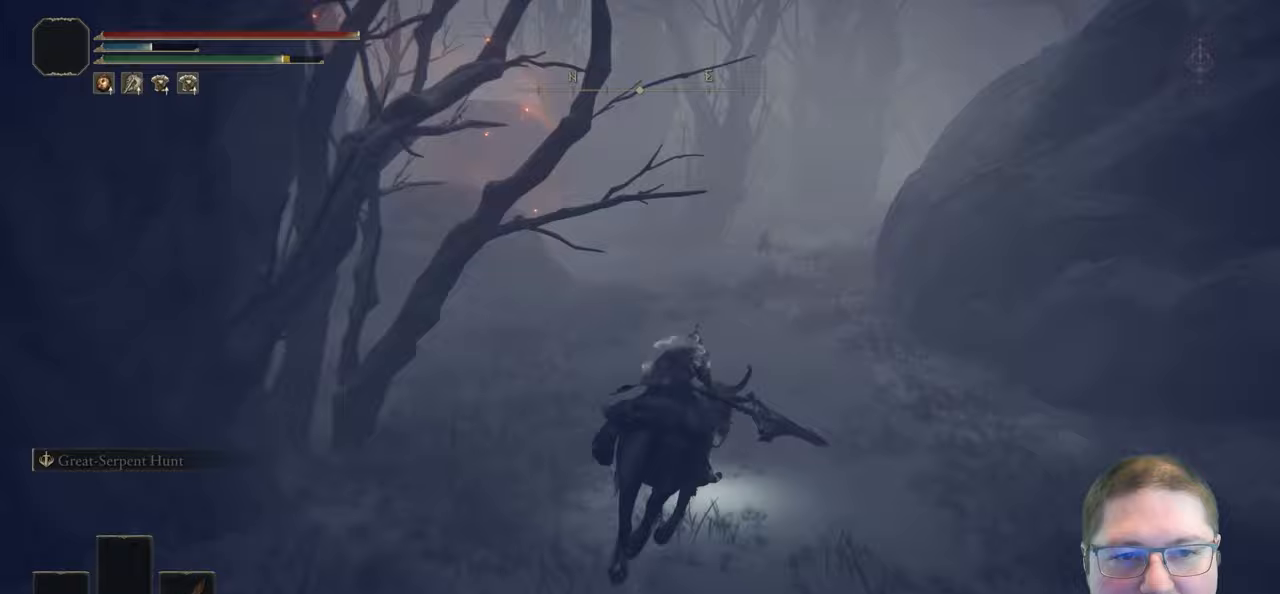
{"dt_ms": 500, "buttons": [], "left_stick": "up", "right_stick": "center", "button_events": []}
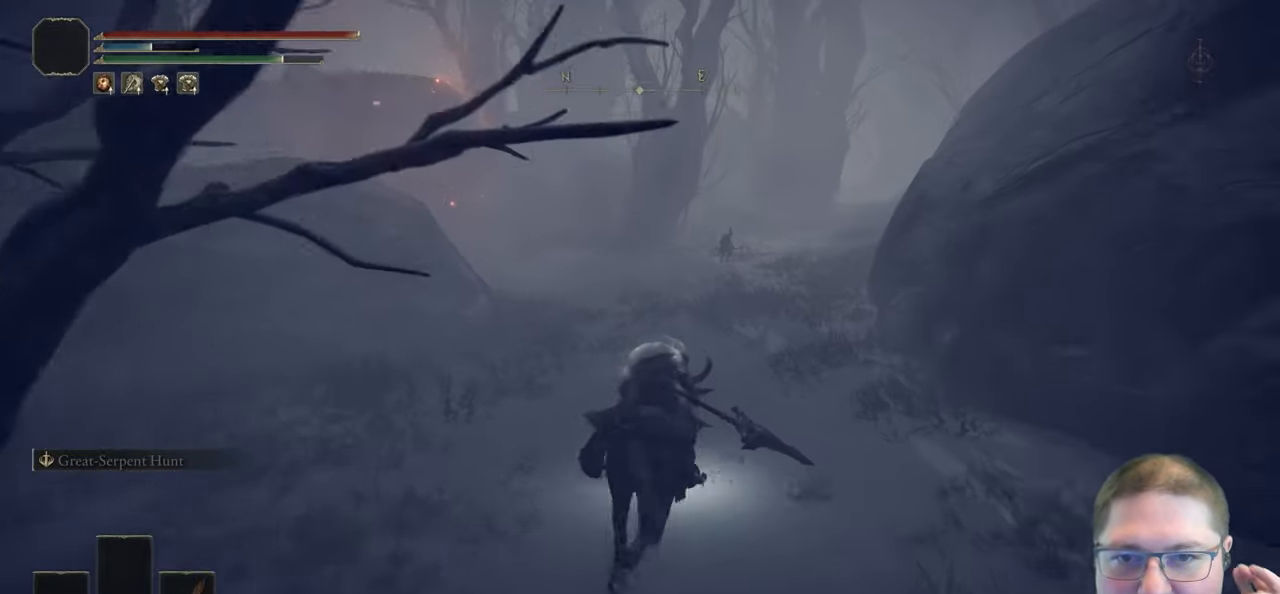
{"dt_ms": 500, "buttons": [], "left_stick": "up", "right_stick": "center", "button_events": []}
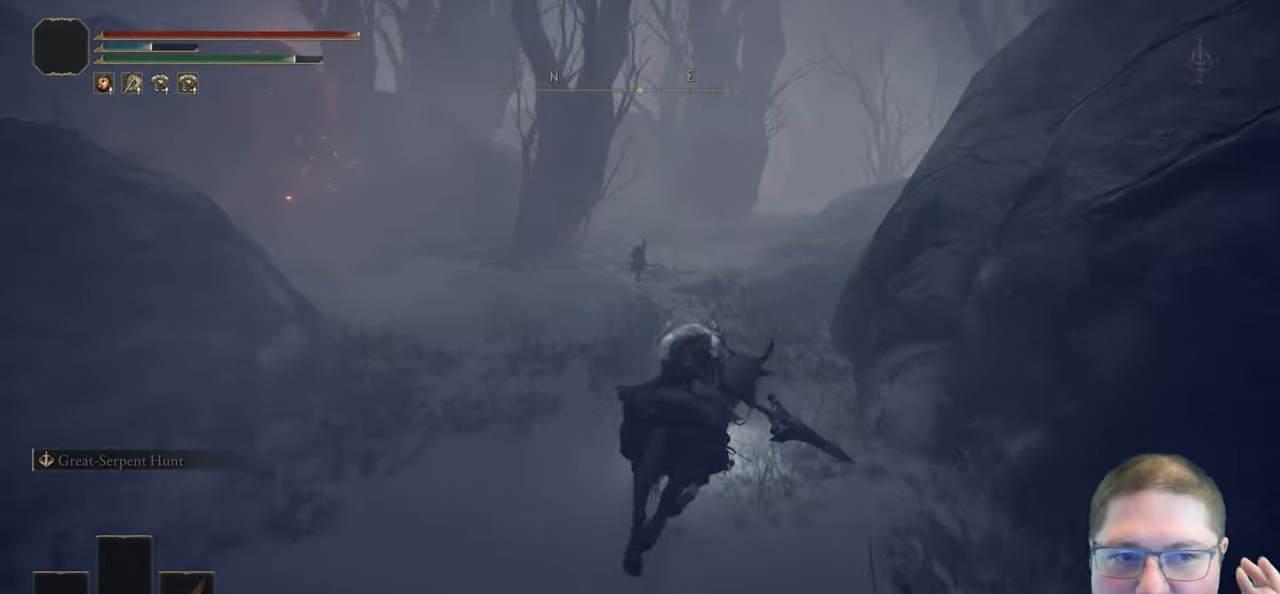
{"dt_ms": 500, "buttons": [], "left_stick": "up", "right_stick": "center", "button_events": []}
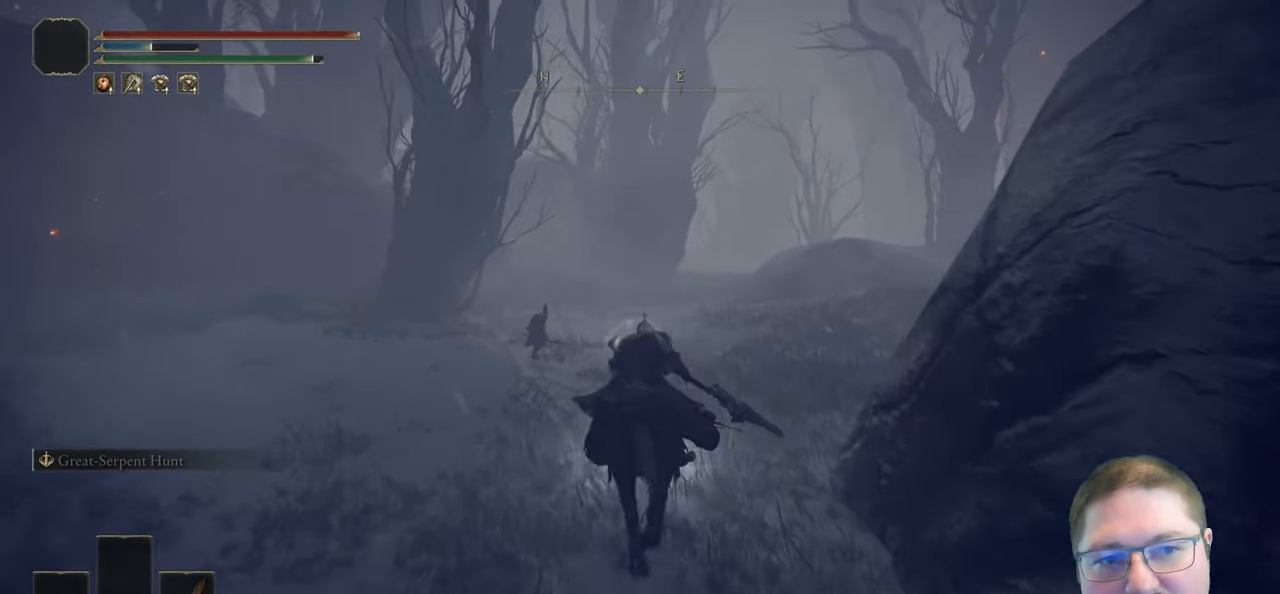
{"dt_ms": 500, "buttons": [], "left_stick": "up", "right_stick": "center", "button_events": []}
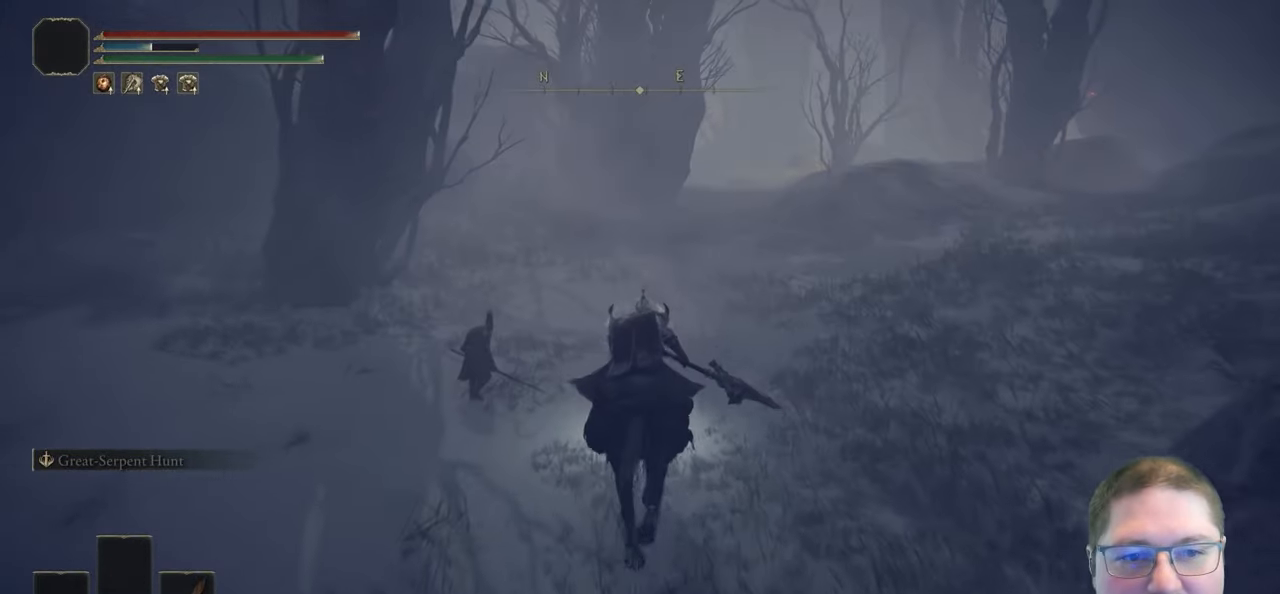
{"dt_ms": 500, "buttons": [], "left_stick": "up", "right_stick": "center", "button_events": [[183, "B", "down"], [283, "B", "up"], [367, "B", "down"], [483, "B", "up"]]}
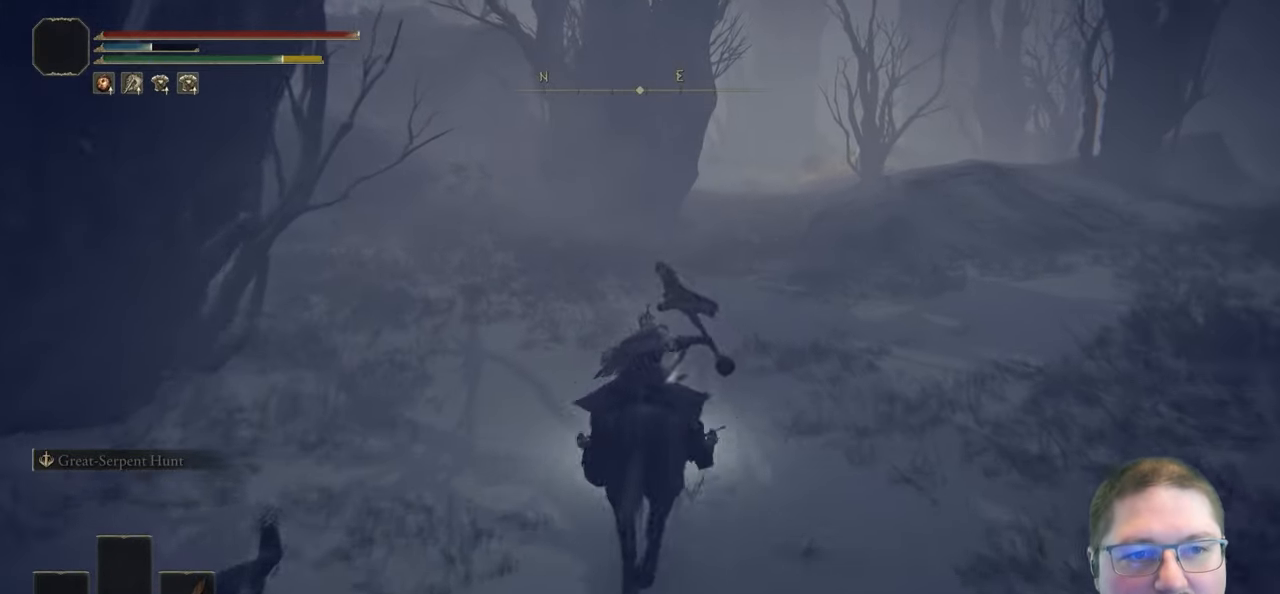
{"dt_ms": 1000, "buttons": ["B"], "left_stick": "up", "right_stick": "center", "button_events": [[83, "B", "down"], [183, "B", "up"], [883, "B", "down"]]}
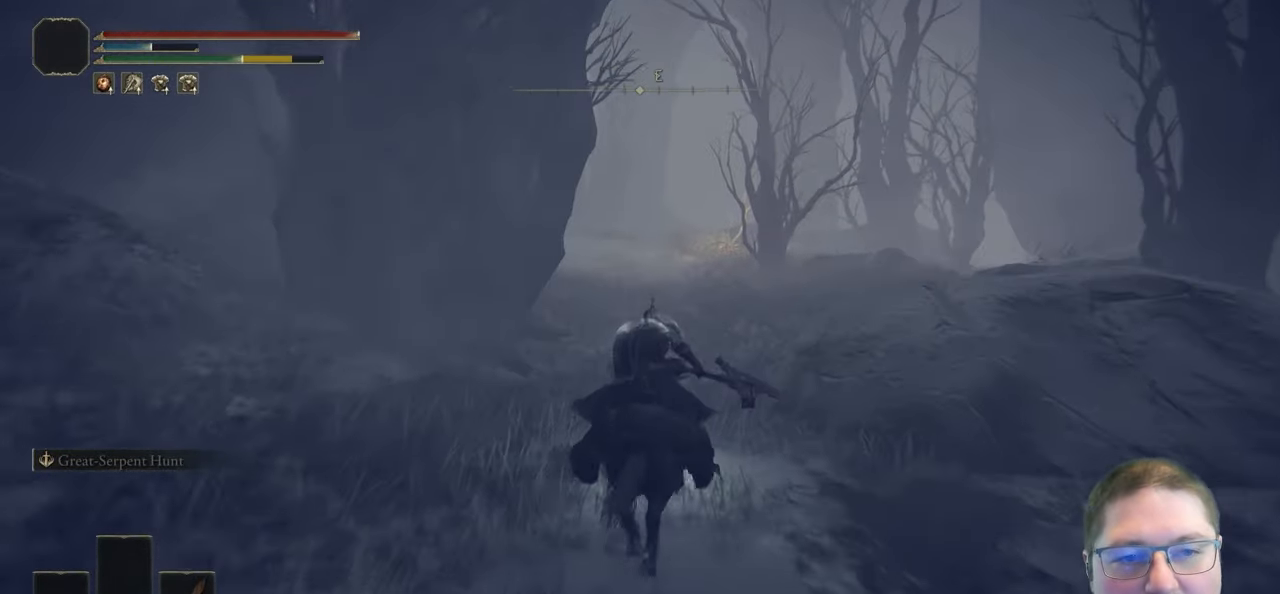
{"dt_ms": 500, "buttons": [], "left_stick": "up", "right_stick": "down", "button_events": [[67, "B", "up"]]}
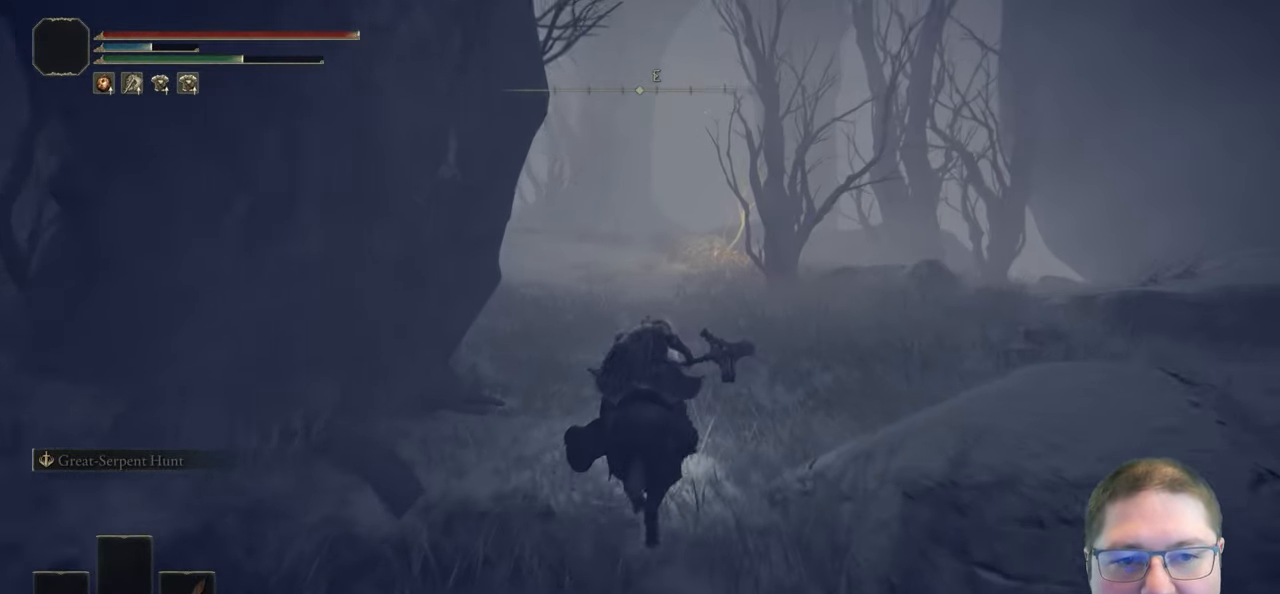
{"dt_ms": 500, "buttons": [], "left_stick": "up", "right_stick": "center", "button_events": []}
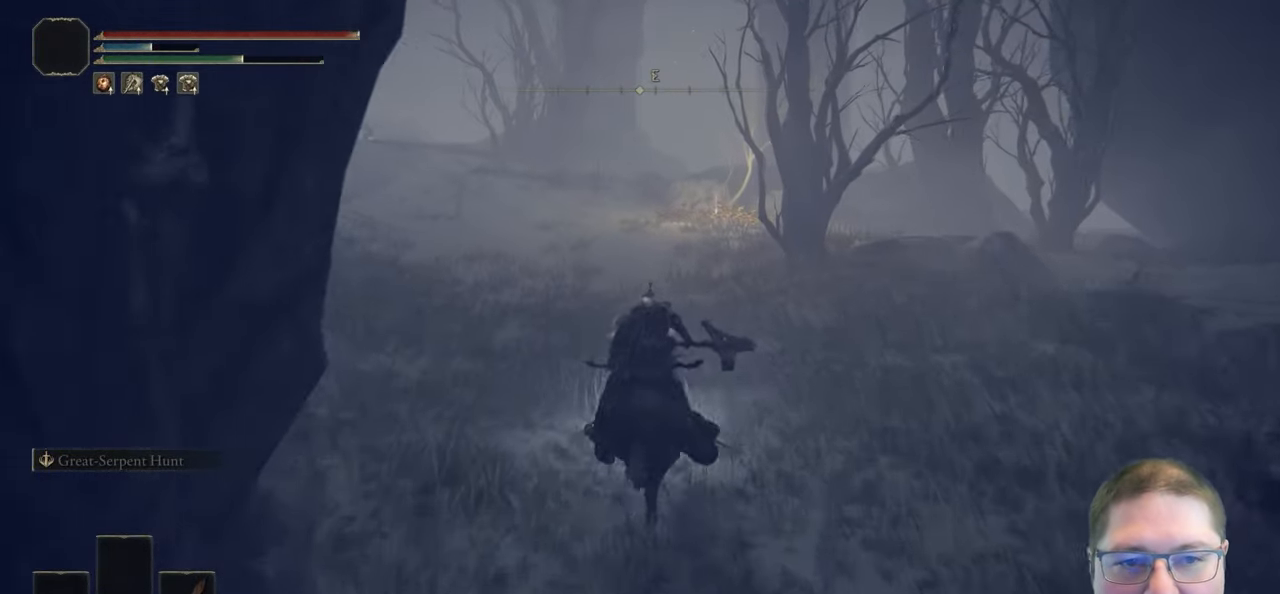
{"dt_ms": 500, "buttons": [], "left_stick": "up", "right_stick": "center", "button_events": [[283, "Y", "down"], [417, "Y", "up"]]}
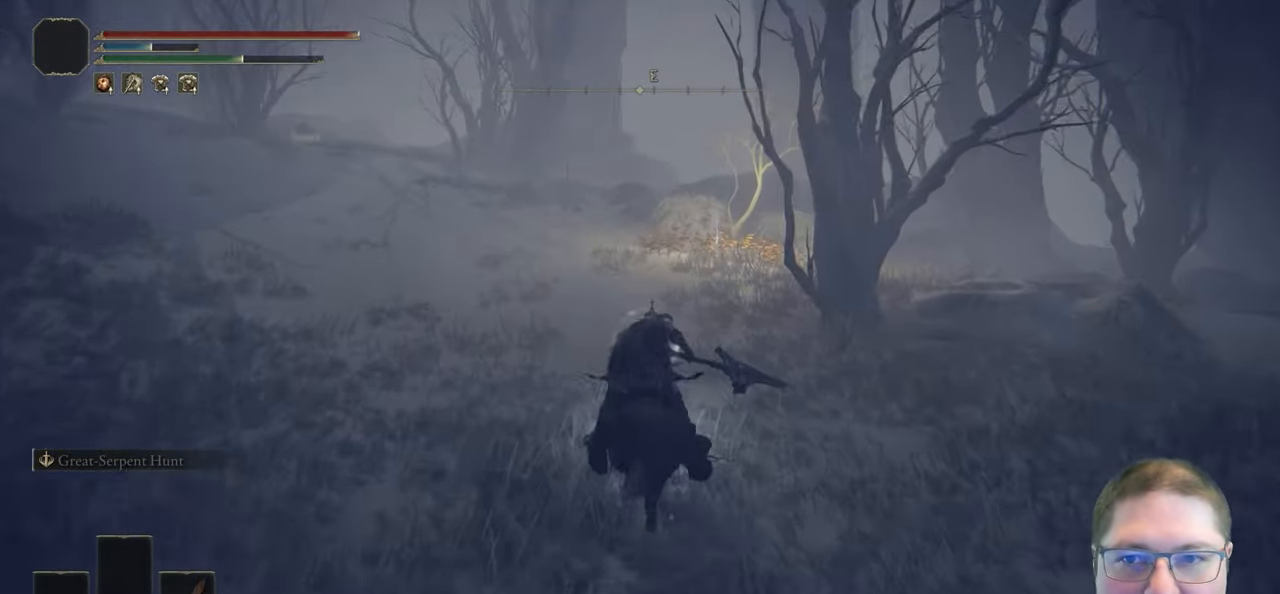
{"dt_ms": 500, "buttons": [], "left_stick": "up", "right_stick": "center", "button_events": [[50, "Y", "down"], [100, "Y", "up"], [233, "Y", "down"], [300, "Y", "up"], [433, "Y", "down"], [467, "Y", "up"]]}
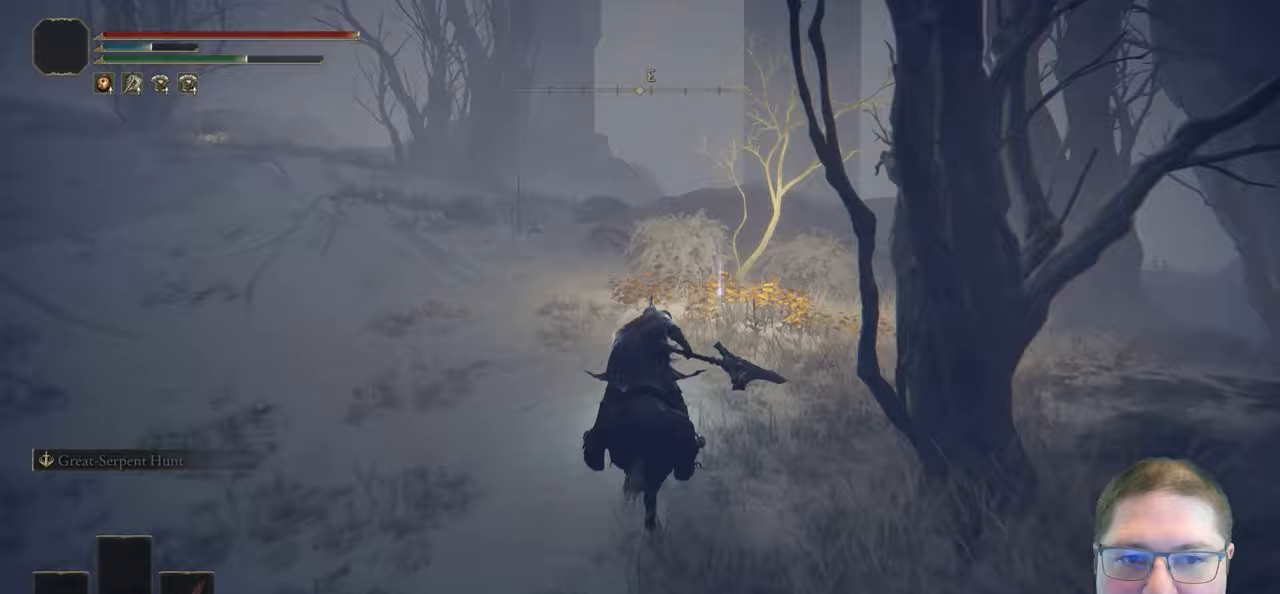
{"dt_ms": 500, "buttons": [], "left_stick": "up", "right_stick": "center", "button_events": [[117, "Y", "down"], [150, "Y", "up"], [250, "Y", "down"], [317, "Y", "up"], [433, "Y", "down"], [483, "Y", "up"]]}
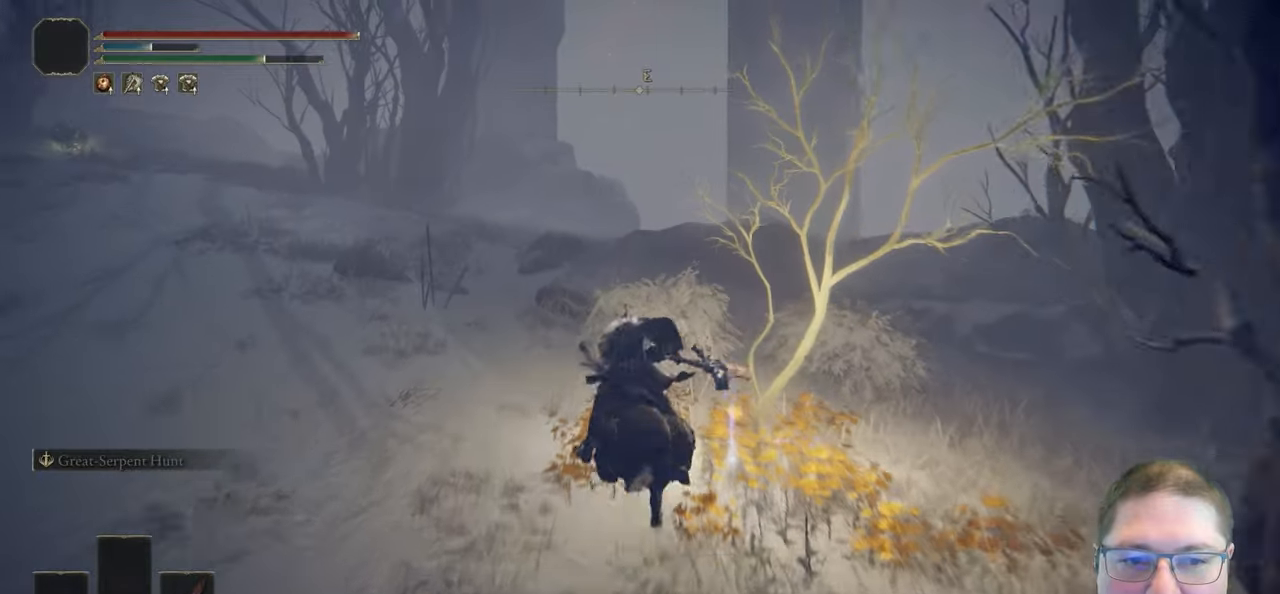
{"dt_ms": 500, "buttons": [], "left_stick": "up-left", "right_stick": "center", "button_events": [[117, "Y", "down"], [183, "Y", "up"], [350, "Y", "down"], [450, "Y", "up"]]}
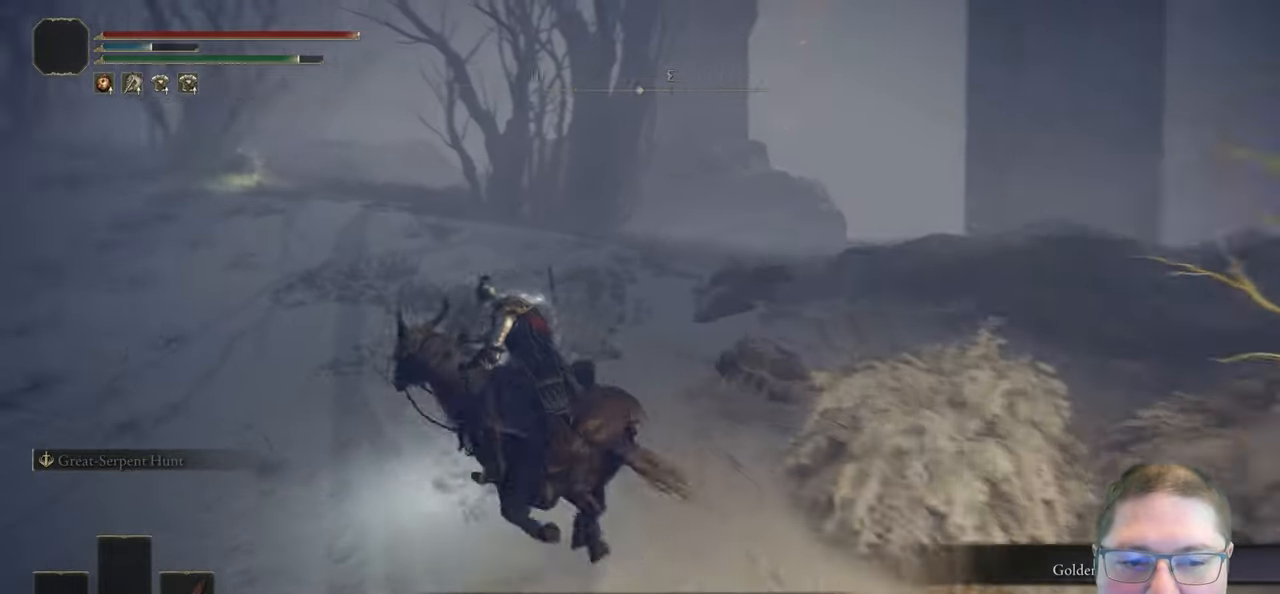
{"dt_ms": 500, "buttons": [], "left_stick": "up-left", "right_stick": "center", "button_events": [[350, "B", "down"], [433, "B", "up"]]}
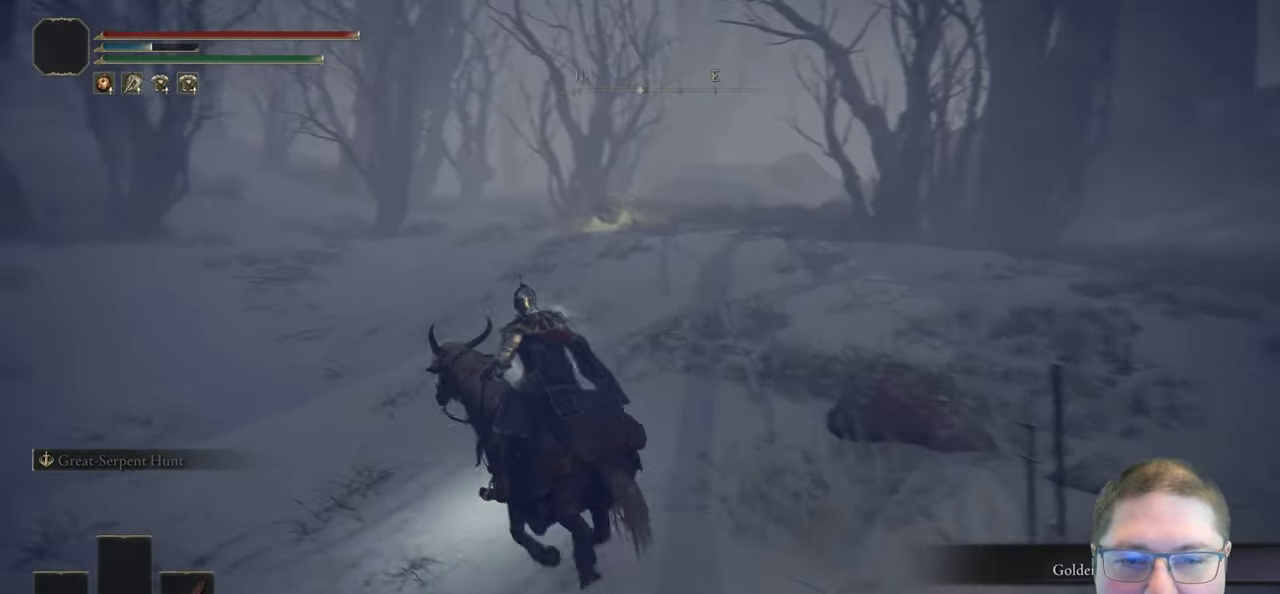
{"dt_ms": 500, "buttons": [], "left_stick": "up-left", "right_stick": "center", "button_events": [[33, "B", "down"], [133, "B", "up"]]}
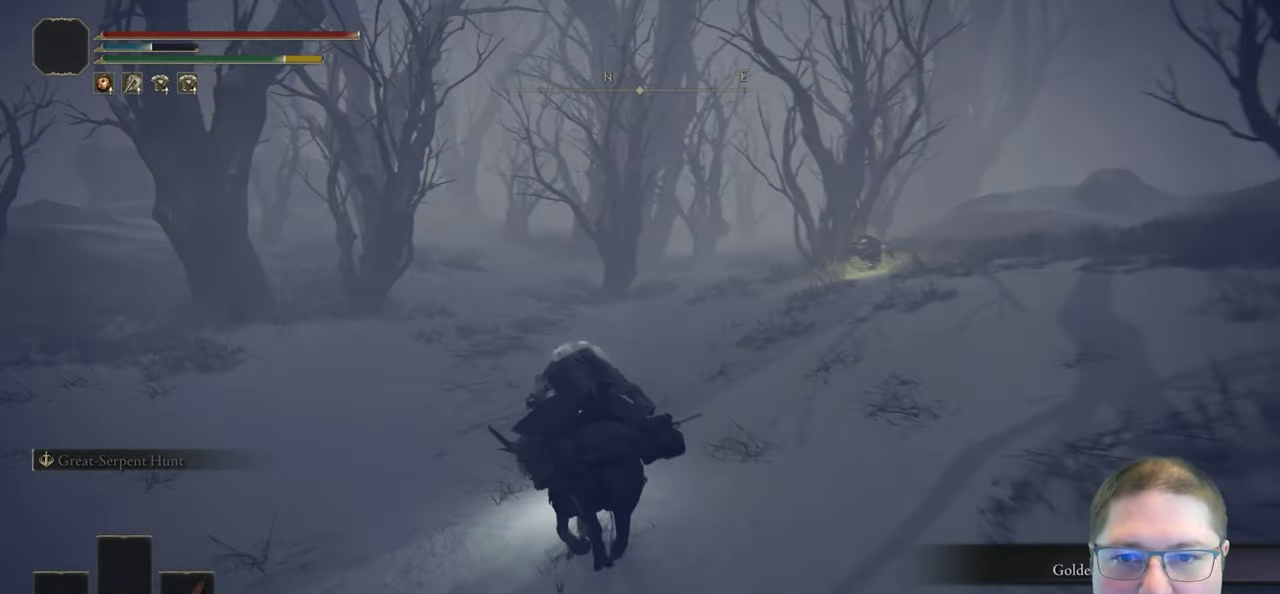
{"dt_ms": 500, "buttons": [], "left_stick": "up", "right_stick": "center", "button_events": []}
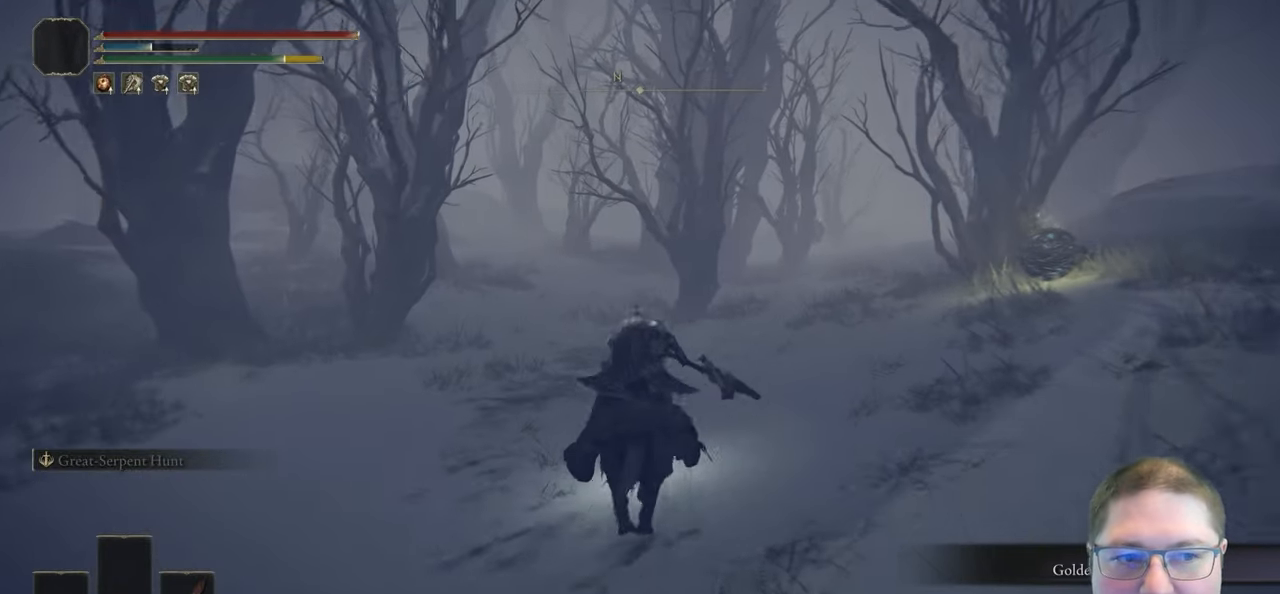
{"dt_ms": 1000, "buttons": ["B"], "left_stick": "up", "right_stick": "center", "button_events": [[883, "B", "down"]]}
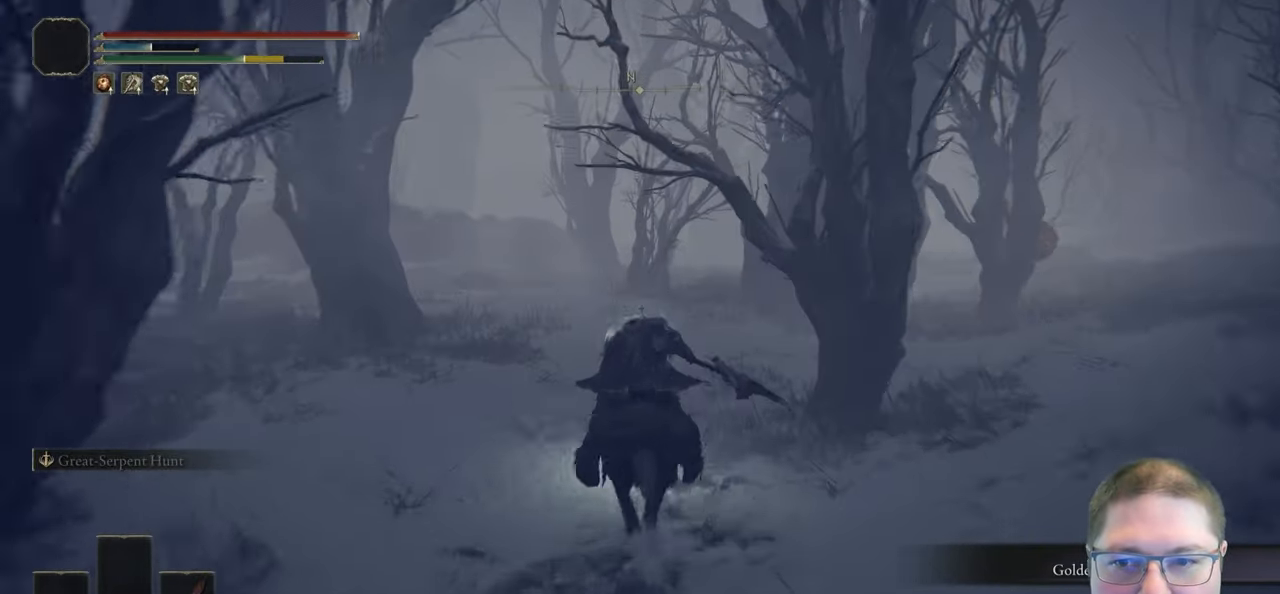
{"dt_ms": 500, "buttons": [], "left_stick": "up", "right_stick": "right", "button_events": [[33, "B", "up"]]}
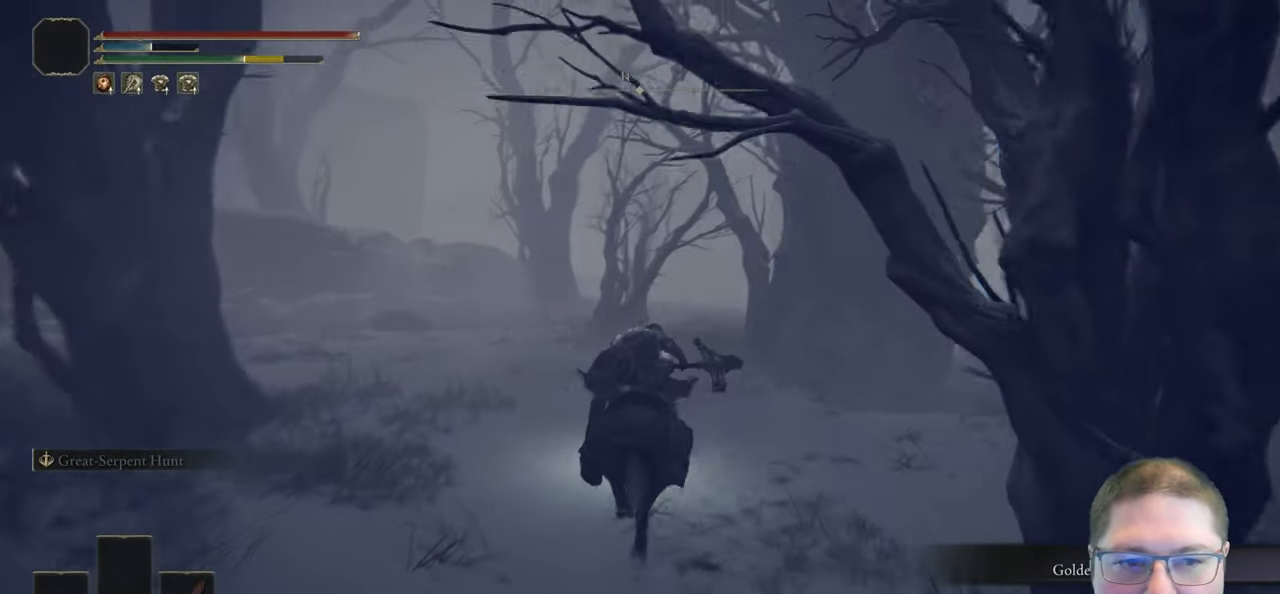
{"dt_ms": 500, "buttons": [], "left_stick": "up", "right_stick": "center", "button_events": []}
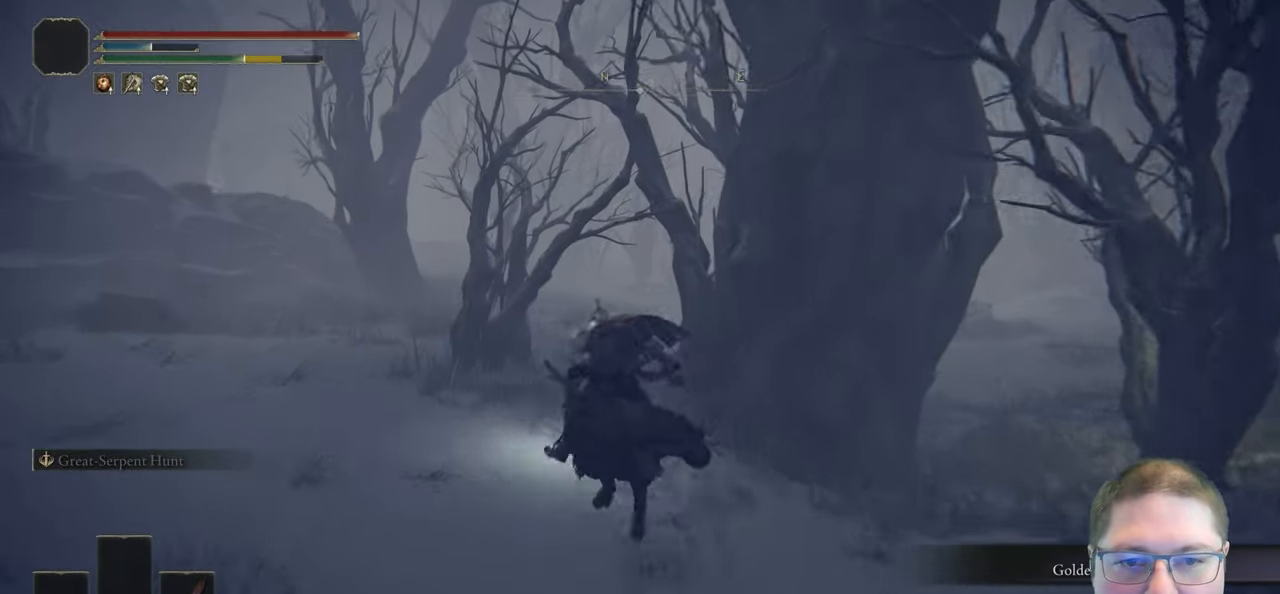
{"dt_ms": 500, "buttons": [], "left_stick": "up", "right_stick": "center", "button_events": [[17, "B", "down"], [117, "B", "up"]]}
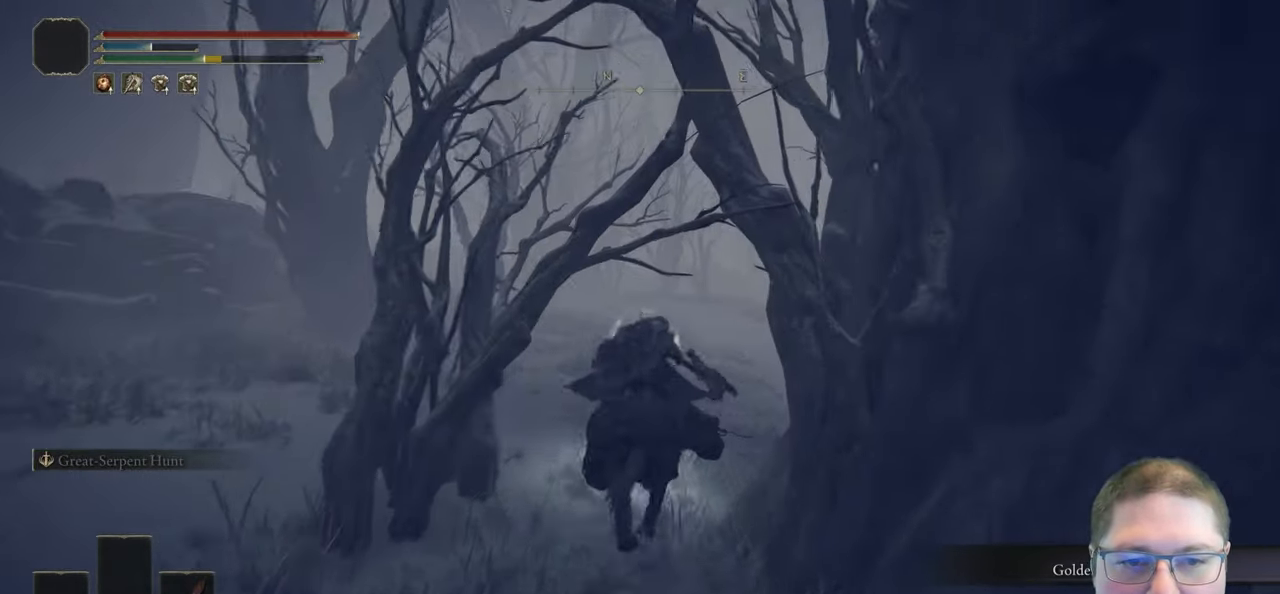
{"dt_ms": 500, "buttons": [], "left_stick": "up", "right_stick": "center", "button_events": []}